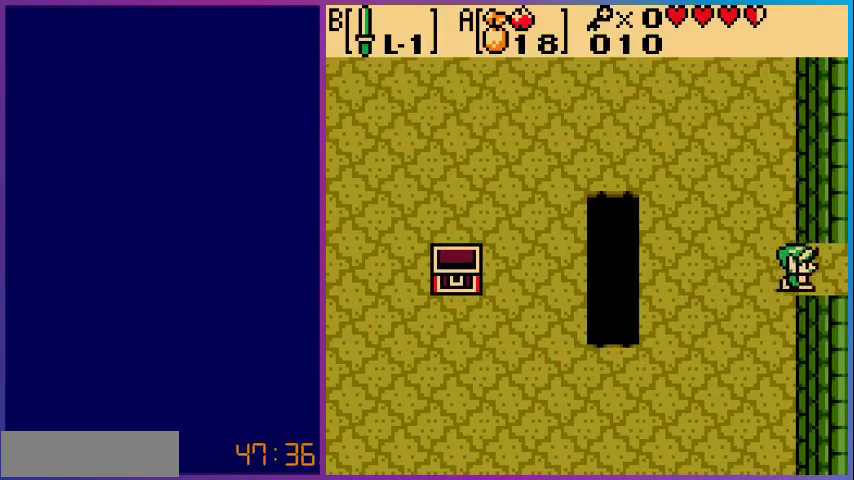
Gameplay with a controller (Nintendo layout); each line is a JSON object with the inputs held at the frame after it. "events" lists button and stick changes between this image and that frame as [ms after this image, input, new state], when the widget could be followed in between. Not read: L3 R3.
{"buttons": [], "events": [[400, "DPAD_RIGHT", "up"]]}
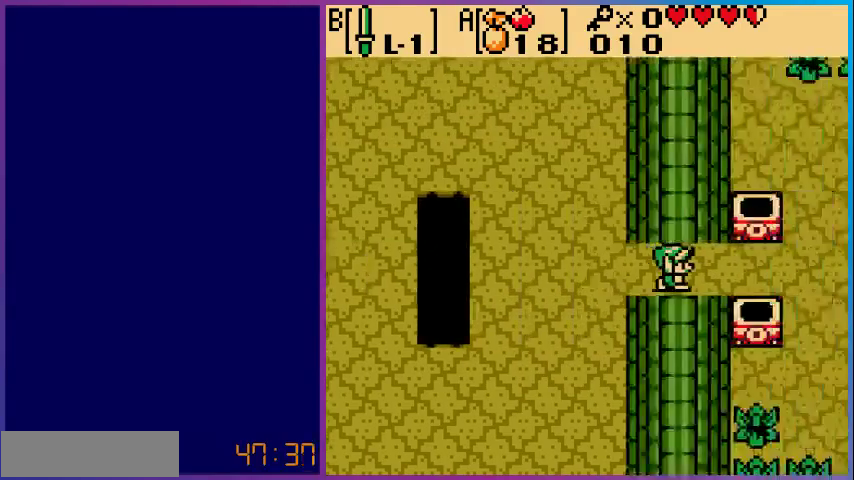
{"buttons": ["DPAD_RIGHT"], "events": [[367, "DPAD_RIGHT", "down"]]}
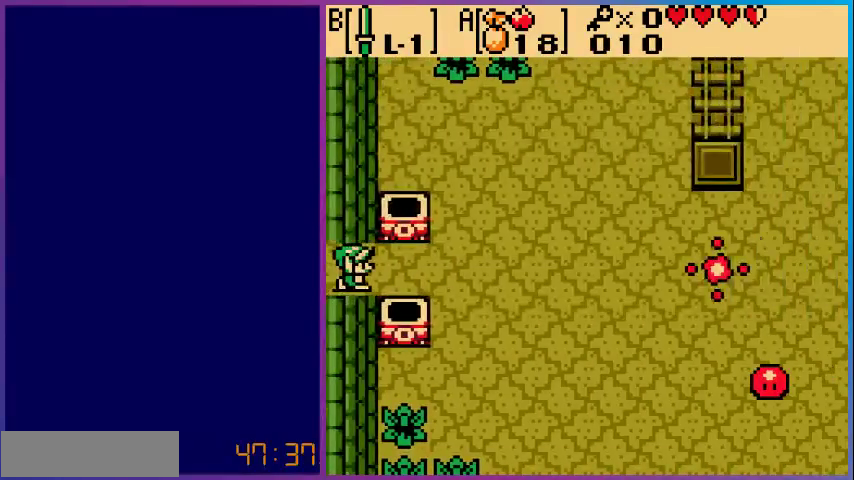
{"buttons": ["DPAD_RIGHT"], "events": []}
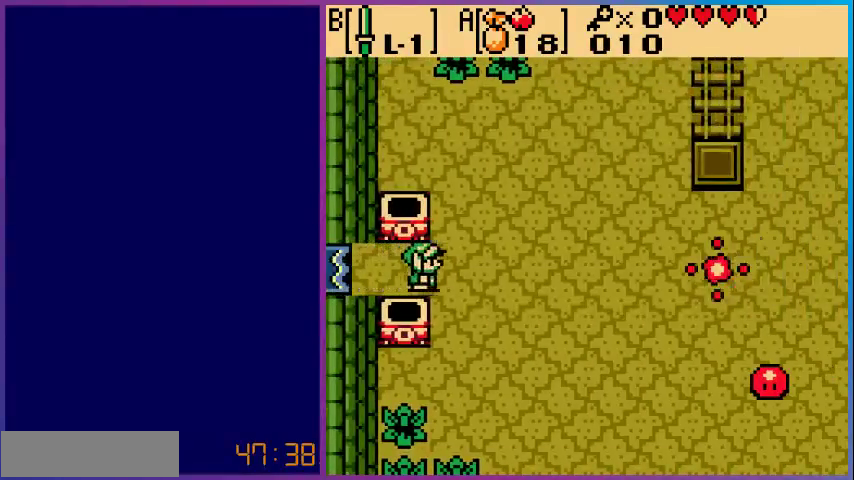
{"buttons": ["DPAD_DOWN", "DPAD_RIGHT"], "events": [[433, "DPAD_DOWN", "down"]]}
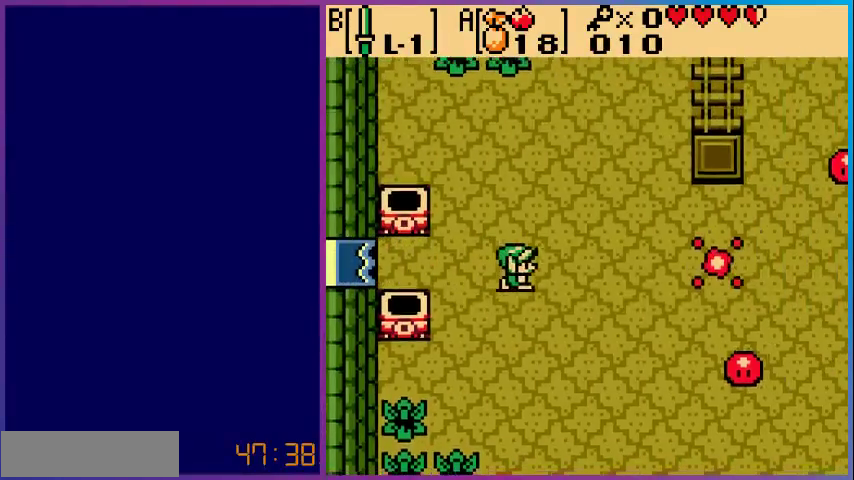
{"buttons": ["DPAD_DOWN", "DPAD_RIGHT"], "events": []}
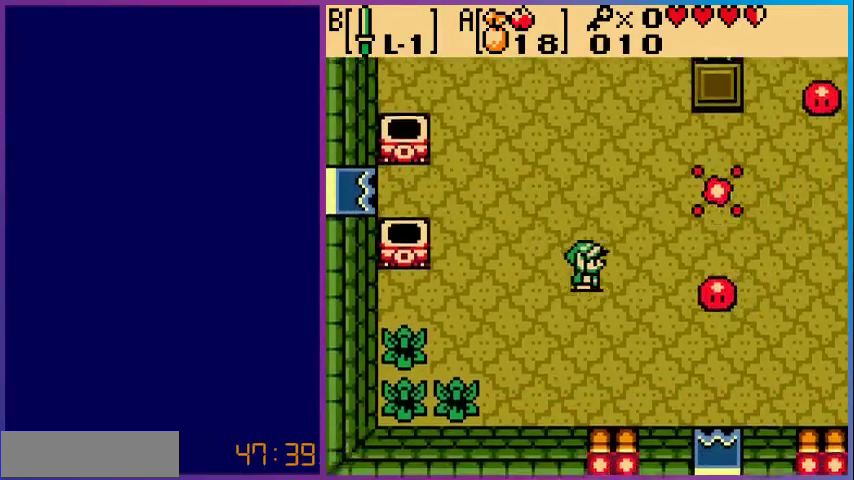
{"buttons": [], "events": [[67, "DPAD_DOWN", "up"], [200, "B", "down"], [333, "DPAD_RIGHT", "up"], [433, "B", "up"]]}
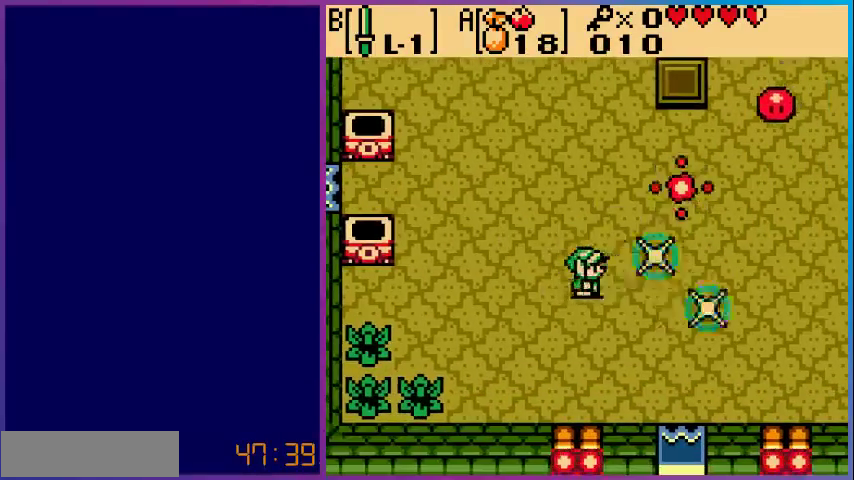
{"buttons": ["DPAD_RIGHT"], "events": [[233, "DPAD_RIGHT", "down"]]}
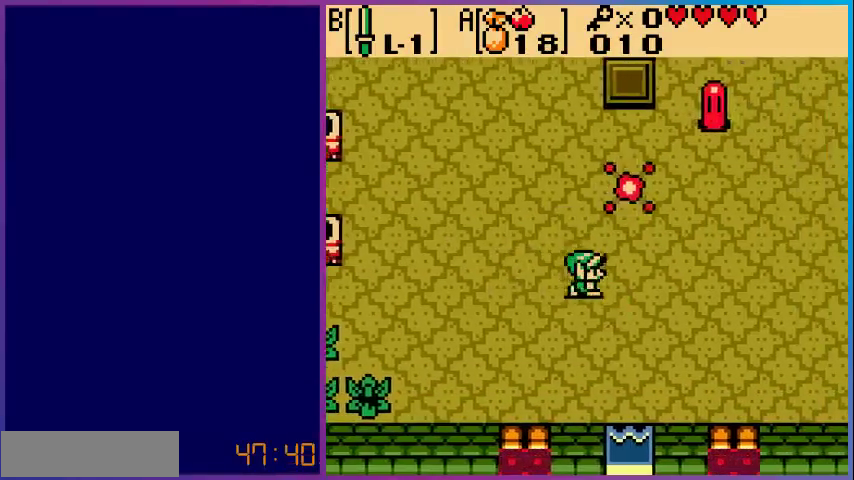
{"buttons": [], "events": [[200, "DPAD_RIGHT", "up"]]}
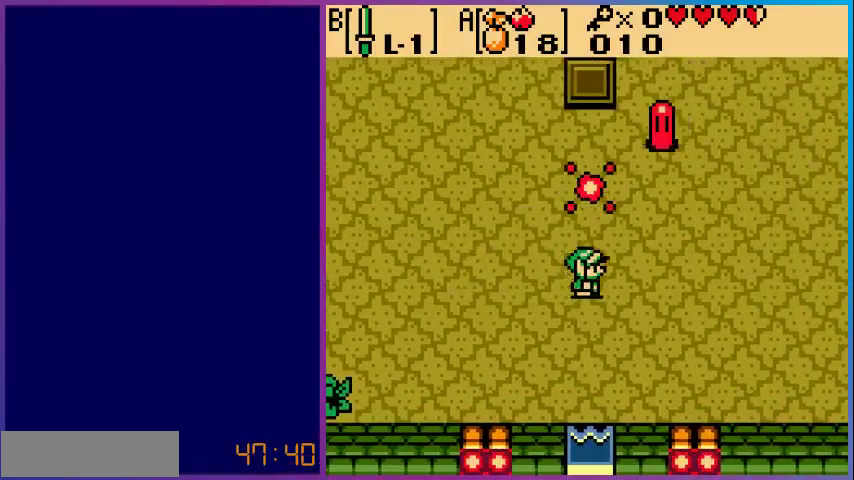
{"buttons": ["DPAD_UP"], "events": [[100, "DPAD_RIGHT", "down"], [433, "DPAD_UP", "down"], [467, "DPAD_RIGHT", "up"]]}
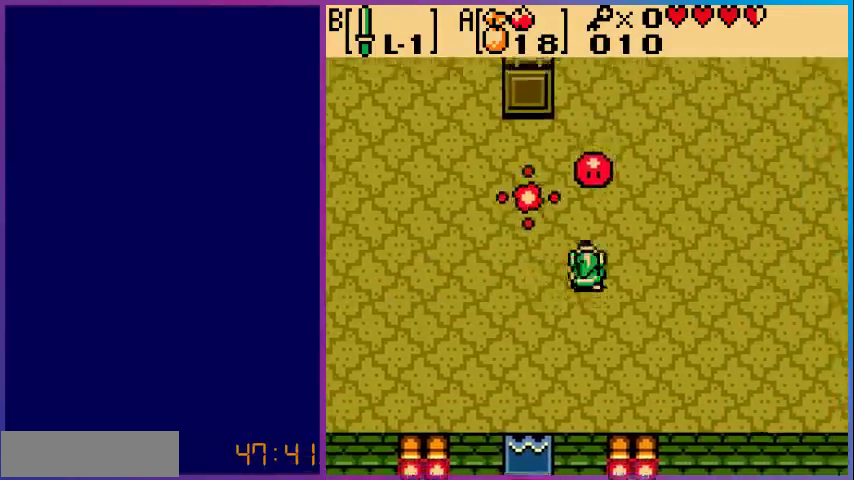
{"buttons": [], "events": [[67, "B", "down"], [133, "DPAD_UP", "up"], [333, "B", "up"]]}
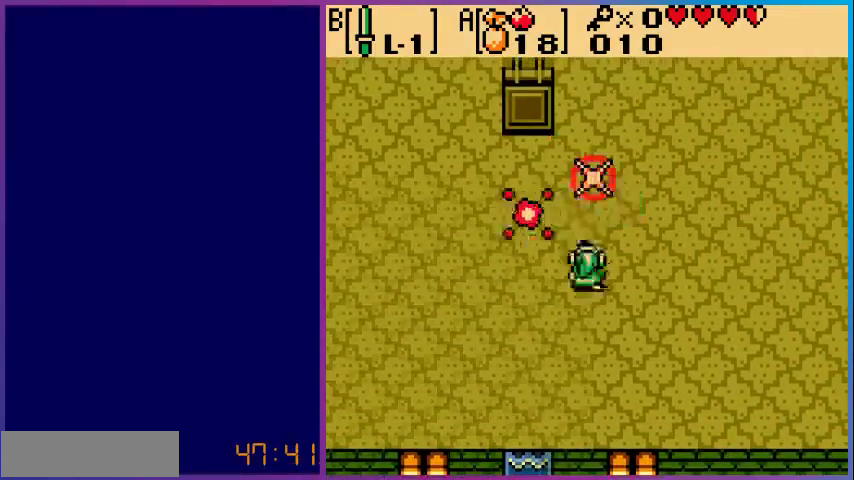
{"buttons": [], "events": [[33, "DPAD_RIGHT", "down"], [467, "DPAD_RIGHT", "up"]]}
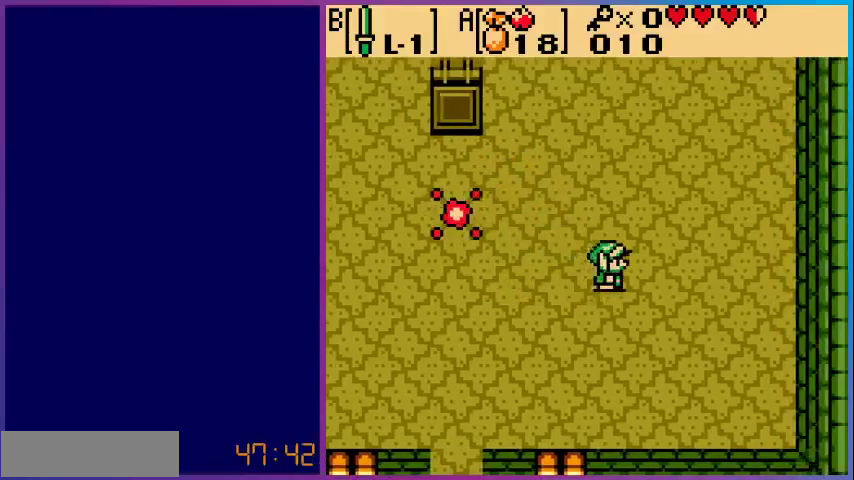
{"buttons": ["DPAD_DOWN", "DPAD_LEFT"], "events": [[67, "DPAD_LEFT", "down"], [167, "DPAD_DOWN", "down"]]}
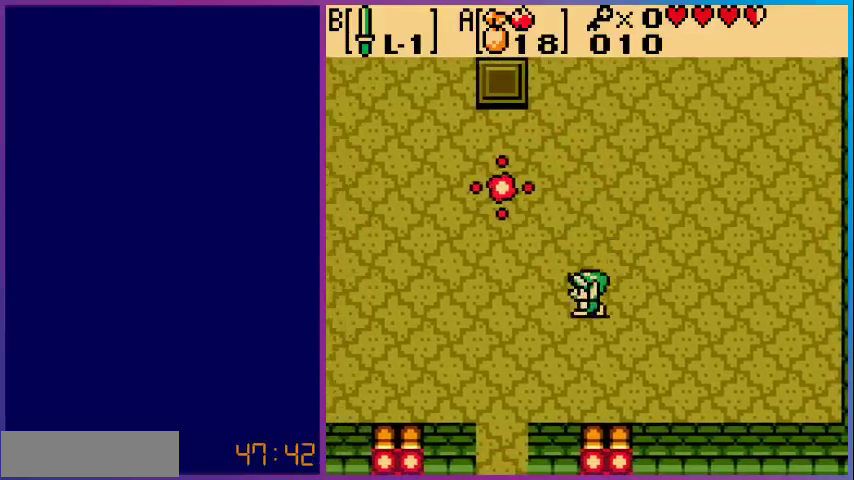
{"buttons": ["DPAD_DOWN", "DPAD_LEFT"], "events": []}
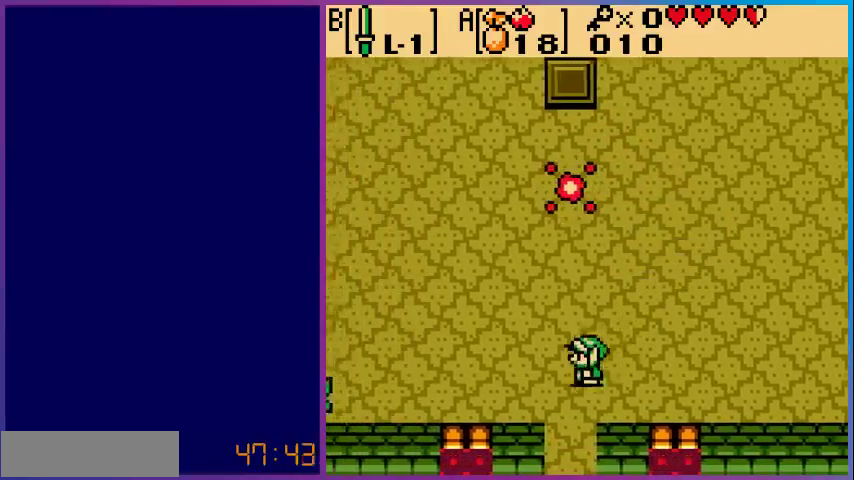
{"buttons": ["DPAD_DOWN"], "events": [[67, "DPAD_LEFT", "up"]]}
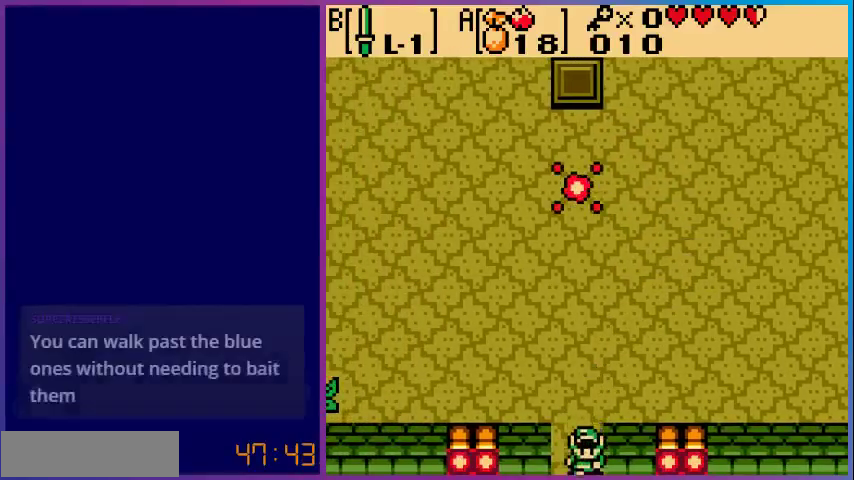
{"buttons": ["DPAD_DOWN"], "events": []}
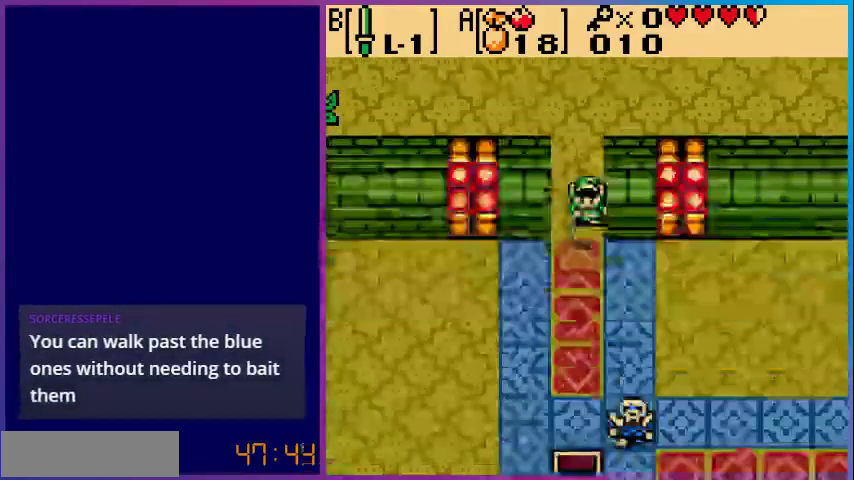
{"buttons": ["DPAD_DOWN"], "events": [[33, "DPAD_DOWN", "up"], [200, "DPAD_DOWN", "down"]]}
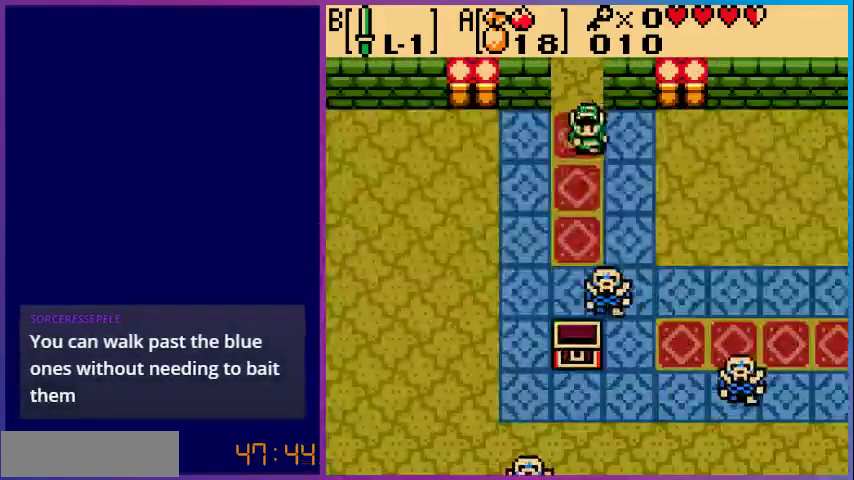
{"buttons": ["B", "DPAD_DOWN"], "events": [[333, "B", "down"]]}
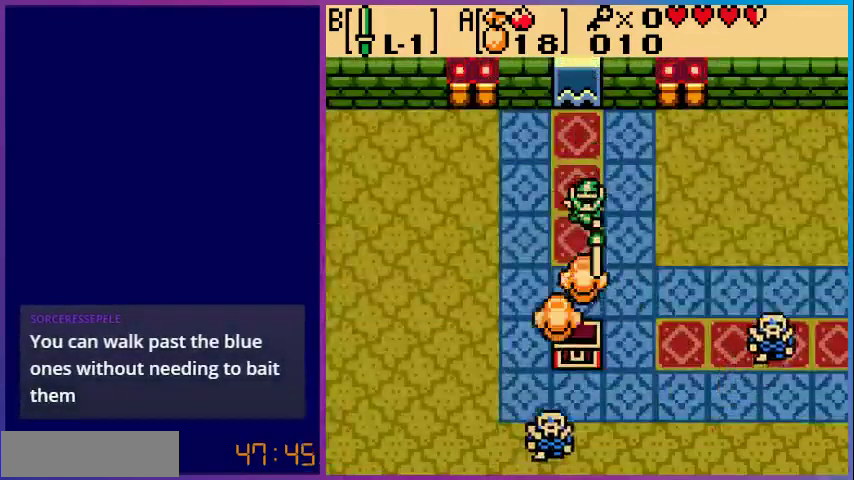
{"buttons": ["DPAD_DOWN", "DPAD_RIGHT"], "events": [[33, "B", "up"], [100, "DPAD_RIGHT", "down"], [133, "DPAD_DOWN", "up"], [500, "DPAD_DOWN", "down"]]}
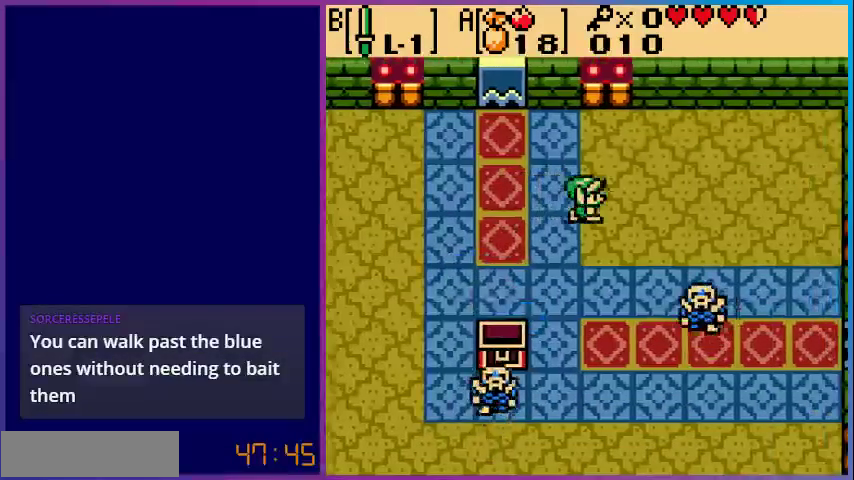
{"buttons": ["B", "DPAD_DOWN"], "events": [[367, "B", "down"], [367, "DPAD_RIGHT", "up"]]}
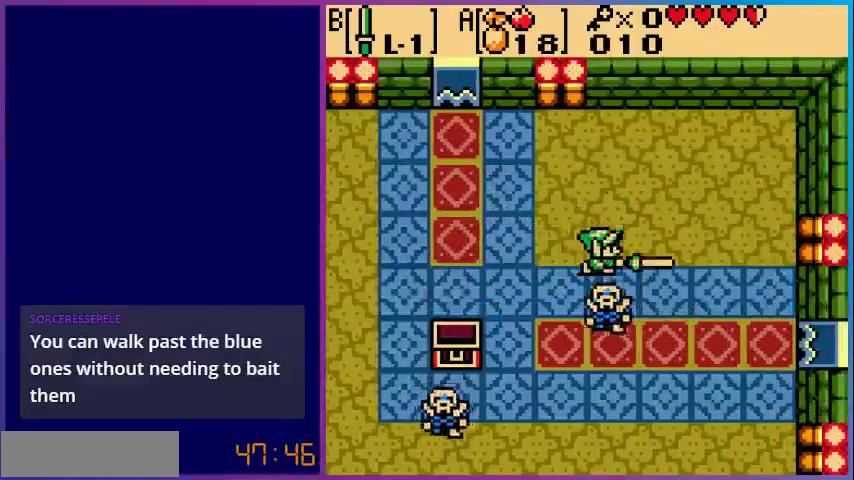
{"buttons": [], "events": [[33, "DPAD_DOWN", "up"], [133, "B", "up"], [167, "B", "down"], [200, "B", "up"], [233, "DPAD_UP", "down"], [433, "DPAD_UP", "up"]]}
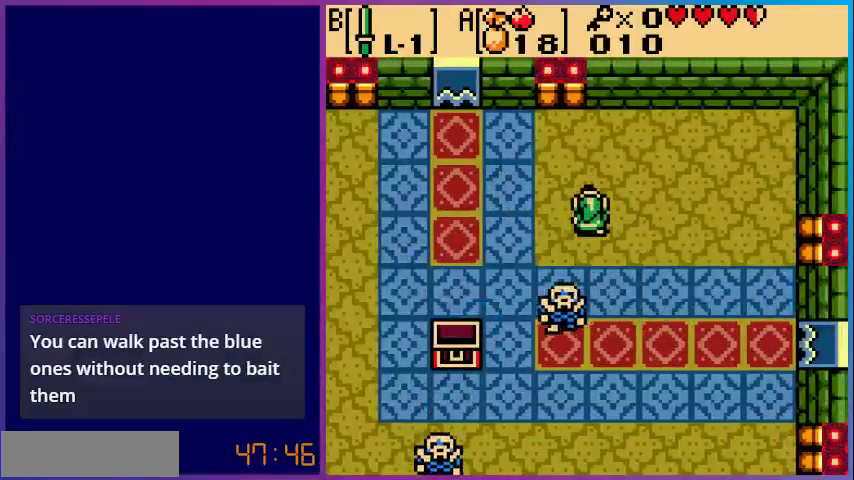
{"buttons": ["DPAD_DOWN"], "events": [[33, "DPAD_DOWN", "down"], [133, "B", "down"], [267, "DPAD_DOWN", "up"], [433, "DPAD_DOWN", "down"], [467, "B", "up"]]}
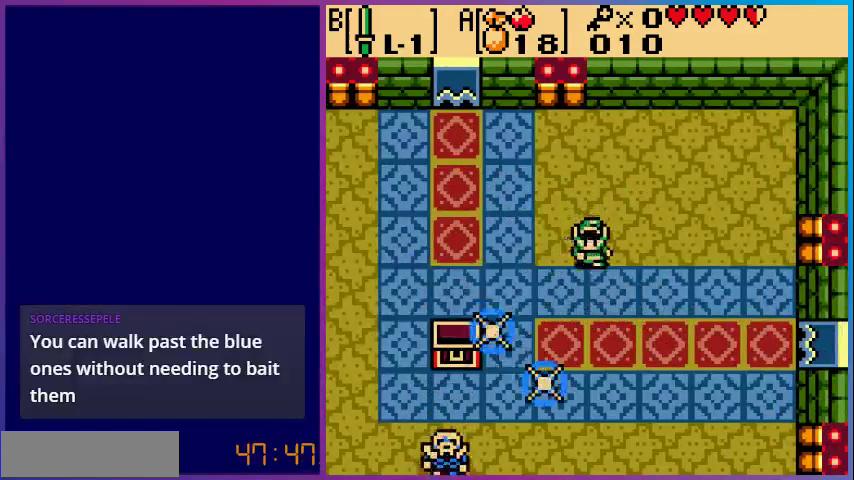
{"buttons": ["DPAD_DOWN"], "events": [[33, "DPAD_LEFT", "down"], [233, "DPAD_LEFT", "up"]]}
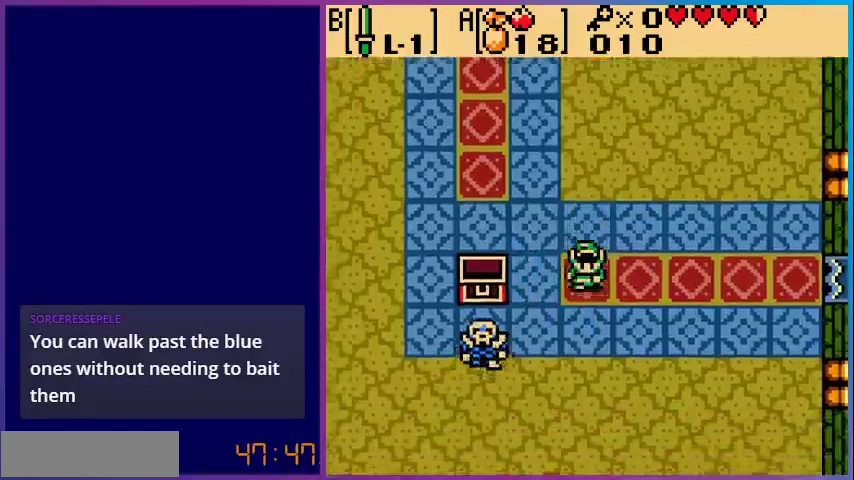
{"buttons": [], "events": [[233, "DPAD_LEFT", "down"], [333, "B", "down"], [400, "DPAD_DOWN", "up"], [400, "DPAD_LEFT", "up"], [500, "B", "up"]]}
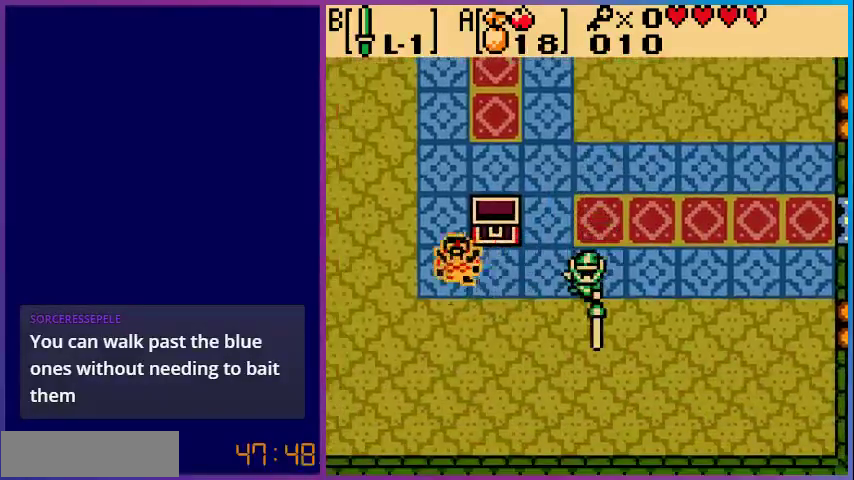
{"buttons": ["DPAD_RIGHT"], "events": [[433, "DPAD_RIGHT", "down"]]}
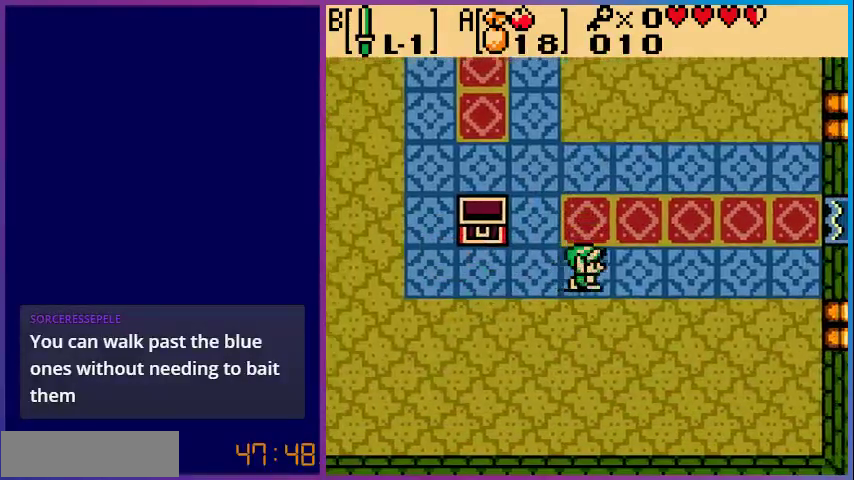
{"buttons": ["DPAD_RIGHT"], "events": []}
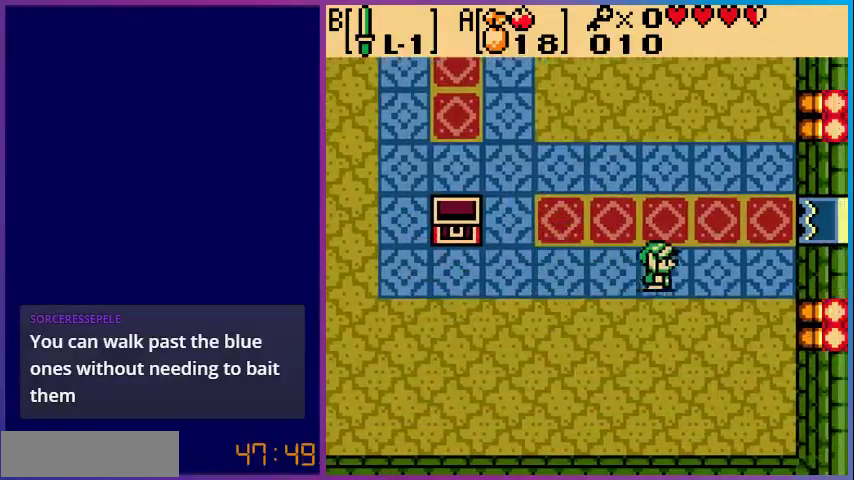
{"buttons": ["DPAD_LEFT"], "events": [[67, "DPAD_RIGHT", "up"], [133, "DPAD_LEFT", "down"]]}
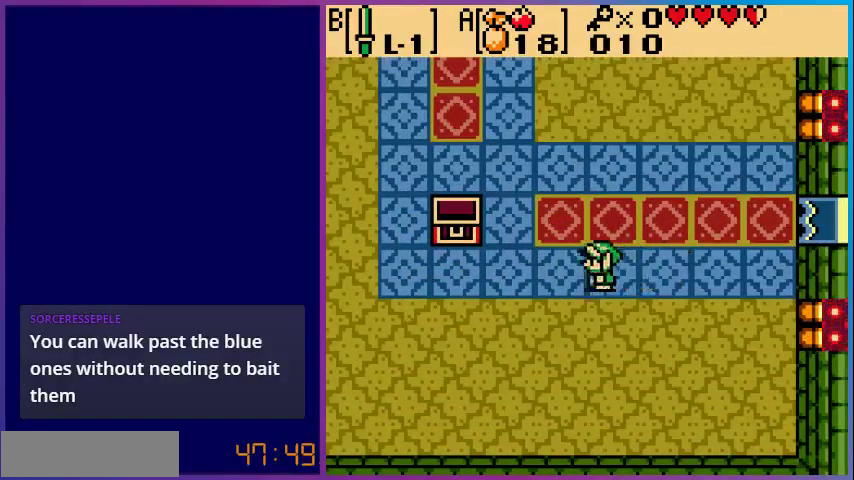
{"buttons": ["DPAD_LEFT"], "events": []}
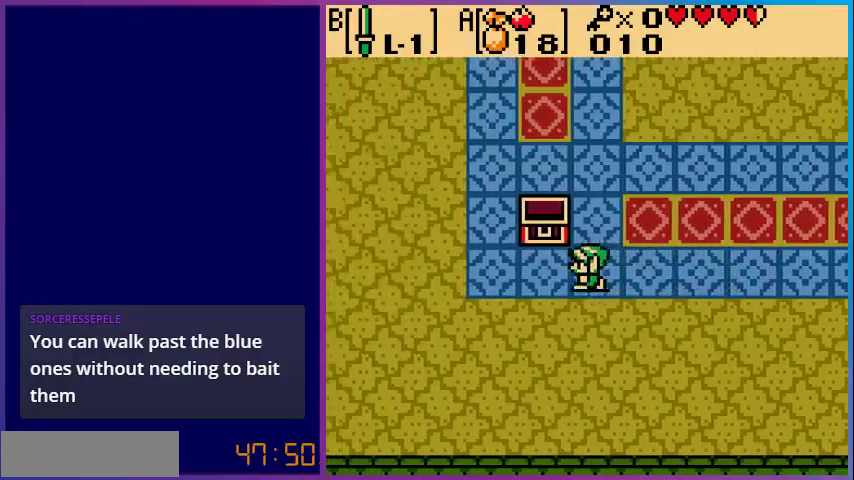
{"buttons": ["DPAD_LEFT"], "events": []}
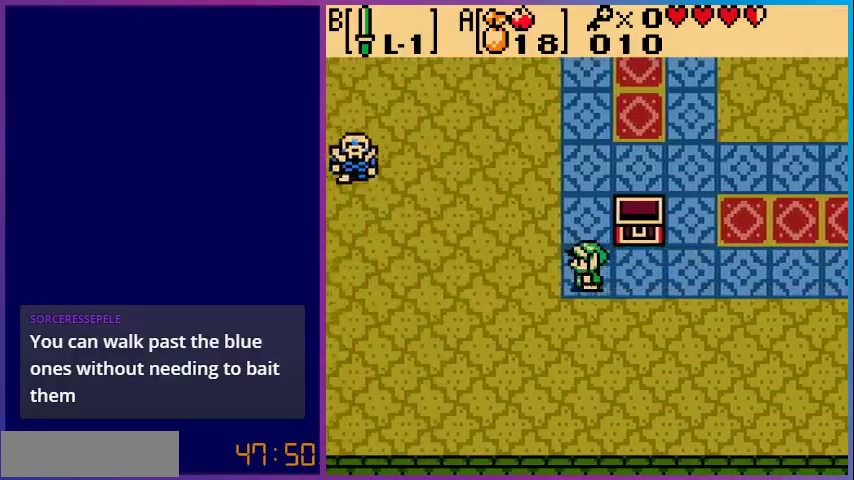
{"buttons": ["DPAD_UP", "DPAD_LEFT"], "events": [[133, "DPAD_UP", "down"]]}